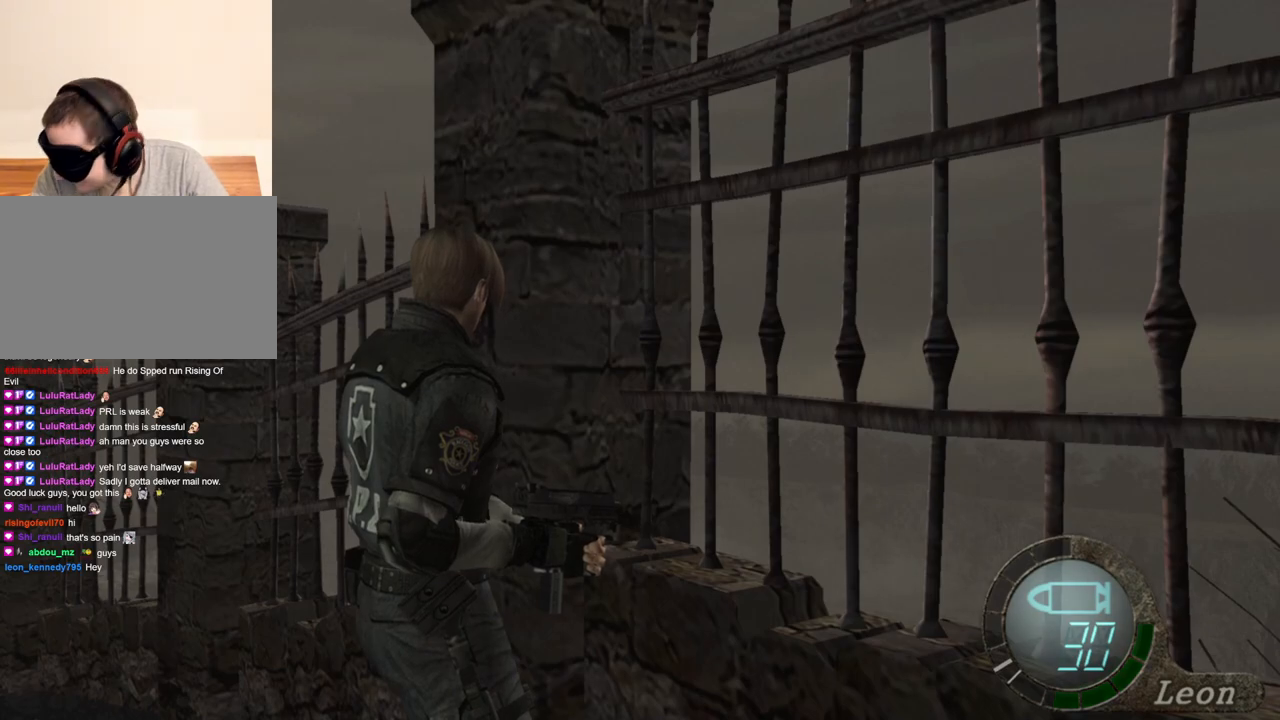
Gameplay with keyboard and mouse; each line is a JSON object with the keys and mouse buttons held at the frame after it. "events" lists presses ("down") and releases ("up") of "1", "2", "3", "4", "5", "a", "alt", "b", "c", "ctrl", "d", "e", "f", "g", "q", "r", "s", "shift", "space", "t", "tab", "tilde", "v", "w", "x", "z", "mouse_left", "mouse_wheel", "mouse_right", "mouse_mb4" and "mouse_mb5" between this image and that frame as [ms after this image, input, new state], when the widget could be followed in between. "mouse_left", "mouse_wheel", "mouse_right", "mouse_mb4", "mouse_mb5" = the "left", "wheel", "right", "mb4", "mb5" buttons of the "mouse" list. No other keys are recorded. "wheel" means that the mouse wheel is clicked or scrolled. Mouse movement is not recorded.
{"keys": ["a"], "mouse": [], "events": [[450, "a", "down"]]}
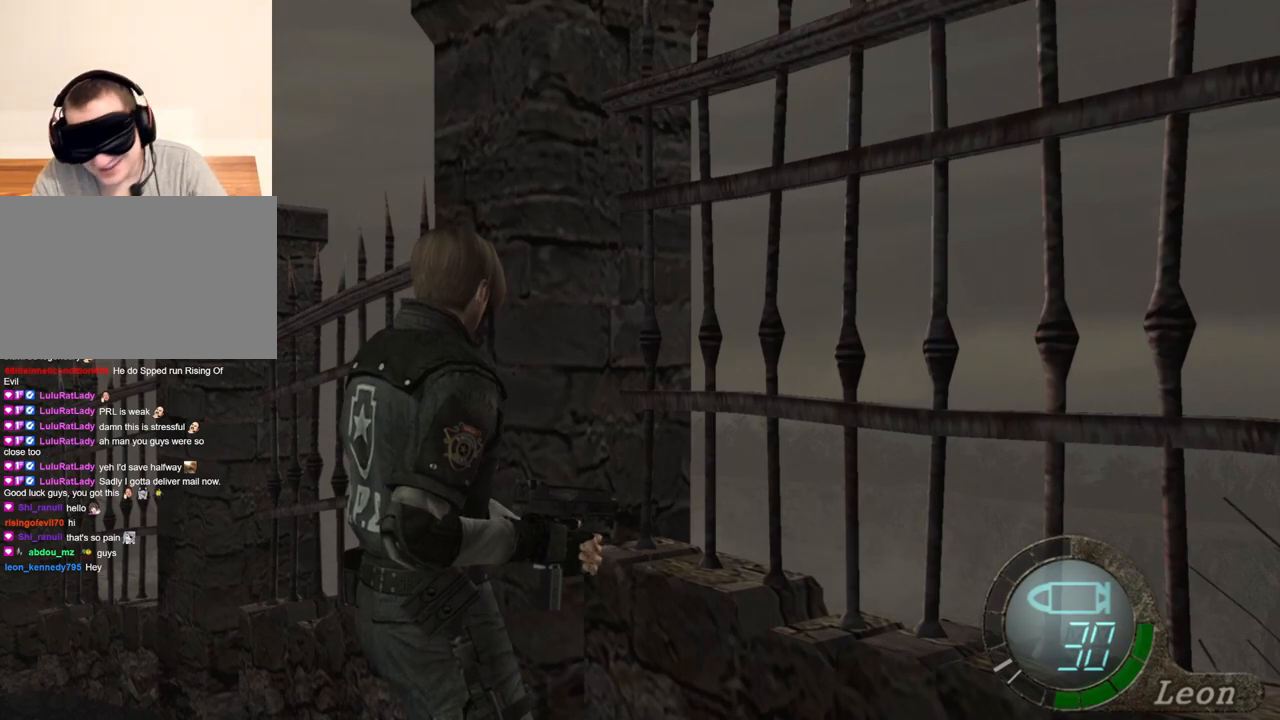
{"keys": ["a"], "mouse": [], "events": [[250, "a", "up"], [283, "a", "down"], [383, "a", "up"], [450, "a", "down"]]}
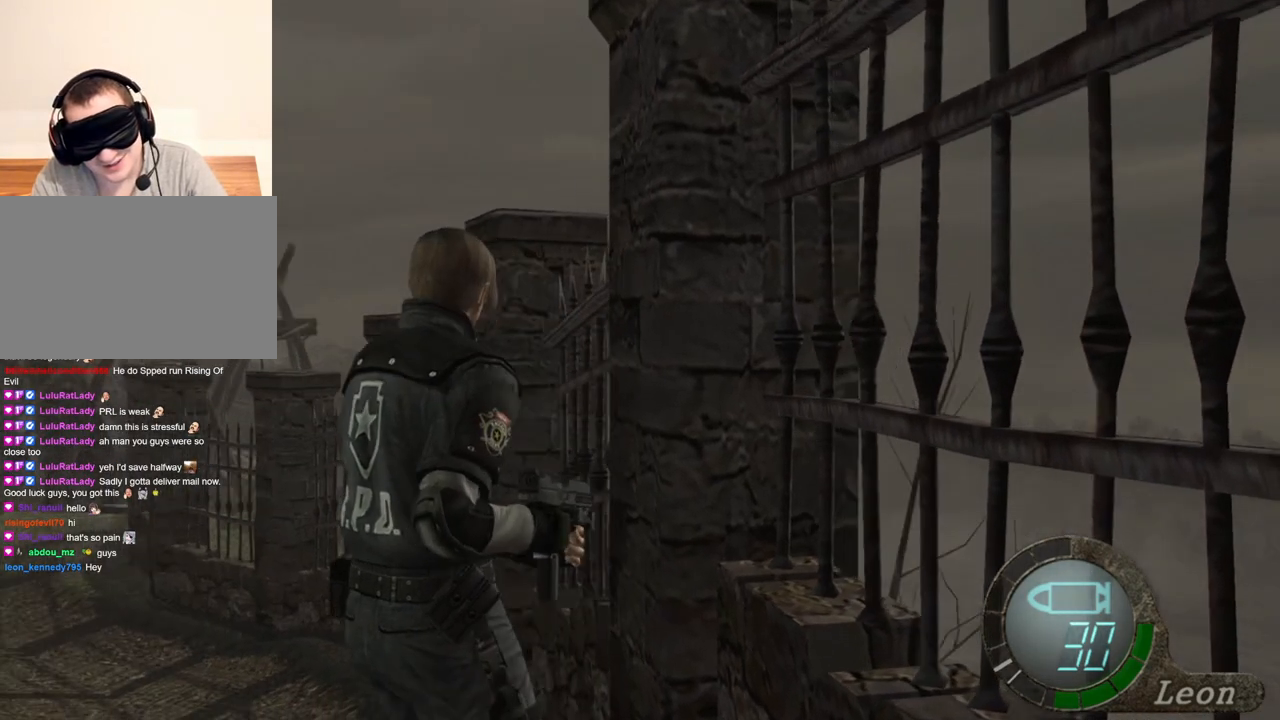
{"keys": ["shift", "w"], "mouse": [], "events": [[17, "a", "up"], [83, "a", "down"], [217, "a", "up"], [350, "w", "down"], [383, "shift", "down"]]}
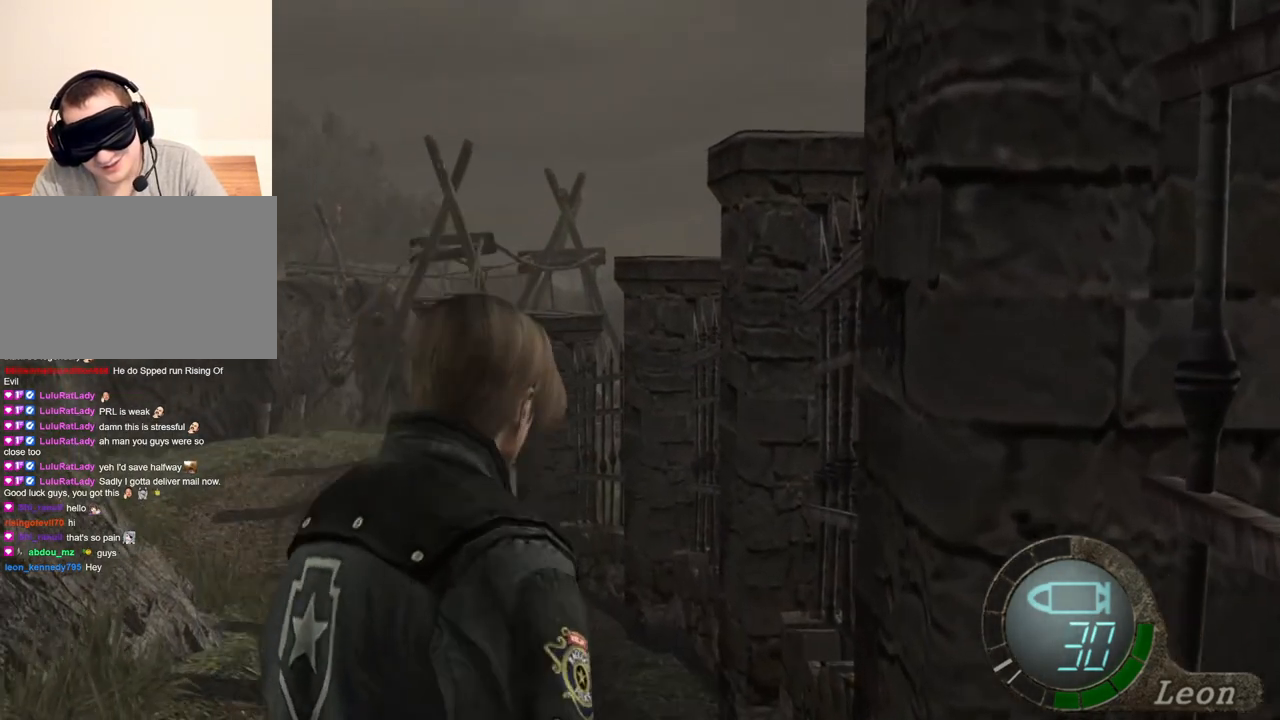
{"keys": ["shift", "w"], "mouse": [], "events": []}
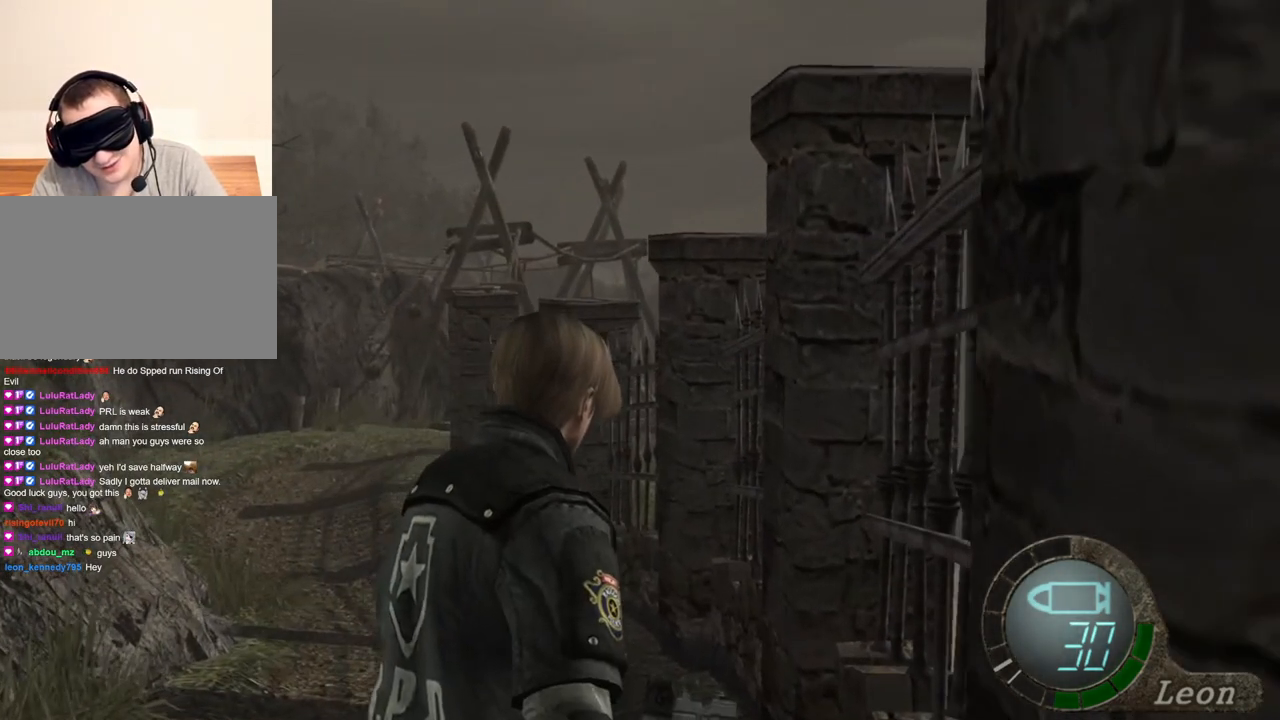
{"keys": ["shift", "w"], "mouse": [], "events": []}
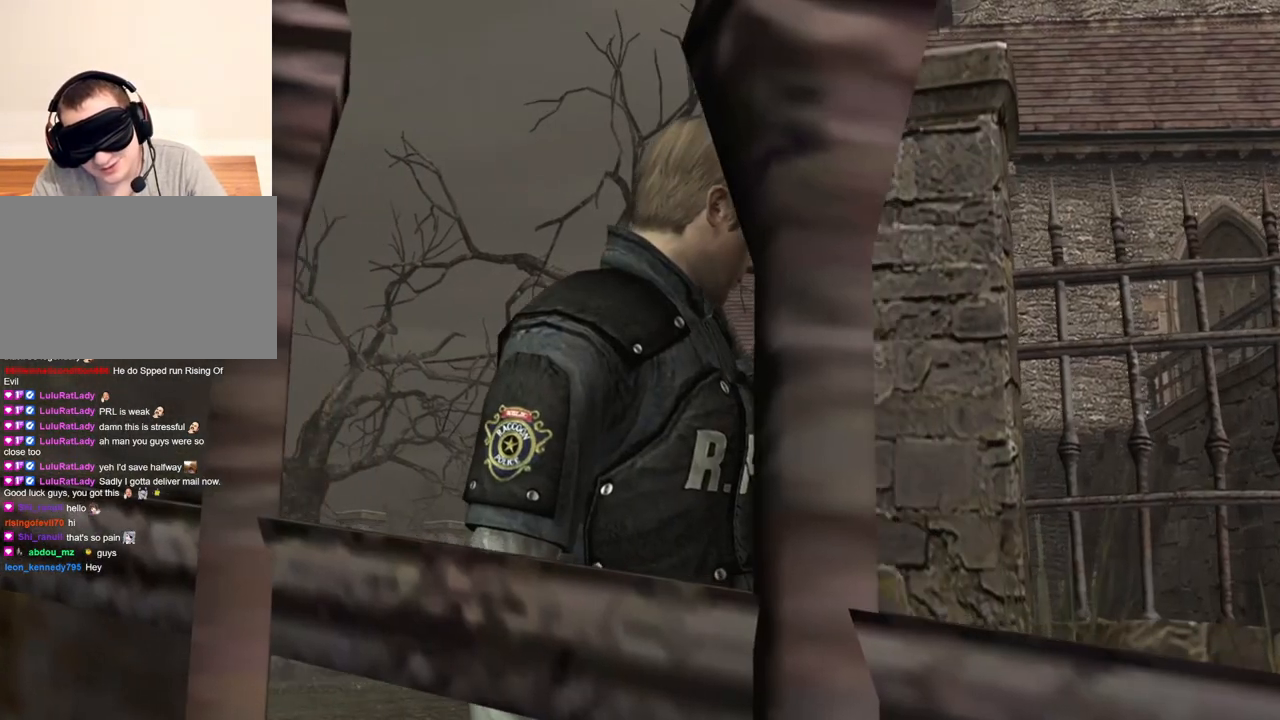
{"keys": [], "mouse": [], "events": [[350, "shift", "up"], [350, "w", "up"]]}